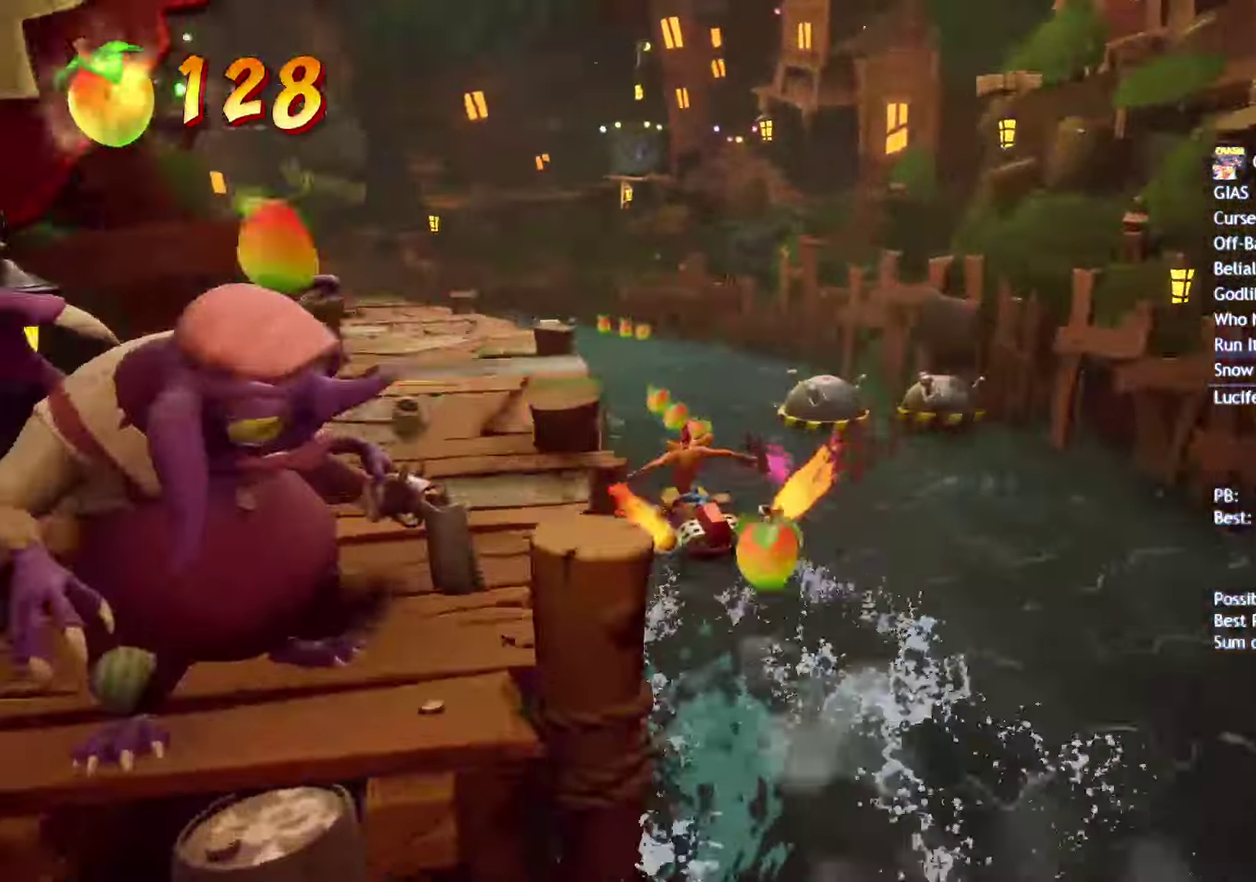
Gameplay with a controller (PlayStation layout); each line is a JSON object with the inputs held at the frame after it. "events" lists button and stick changes between this image and that frame as [ms after this image, input, new state], when the widget could be followed in between.
{"buttons": ["CIRCLE"], "left_stick": "up-right", "right_stick": "center", "events": [[367, "left_stick", "up-right"]]}
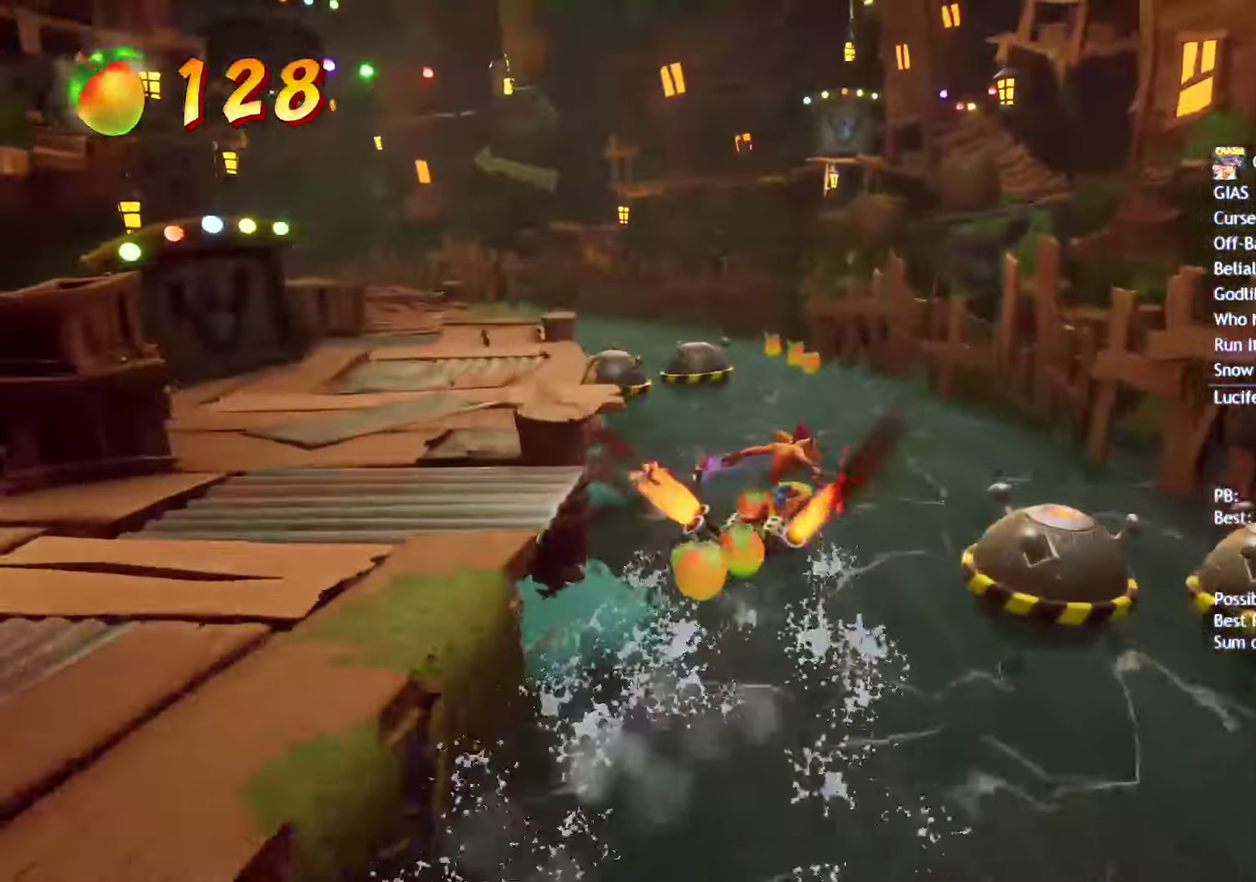
{"buttons": ["CIRCLE"], "left_stick": "up", "right_stick": "center", "events": [[350, "left_stick", "up"]]}
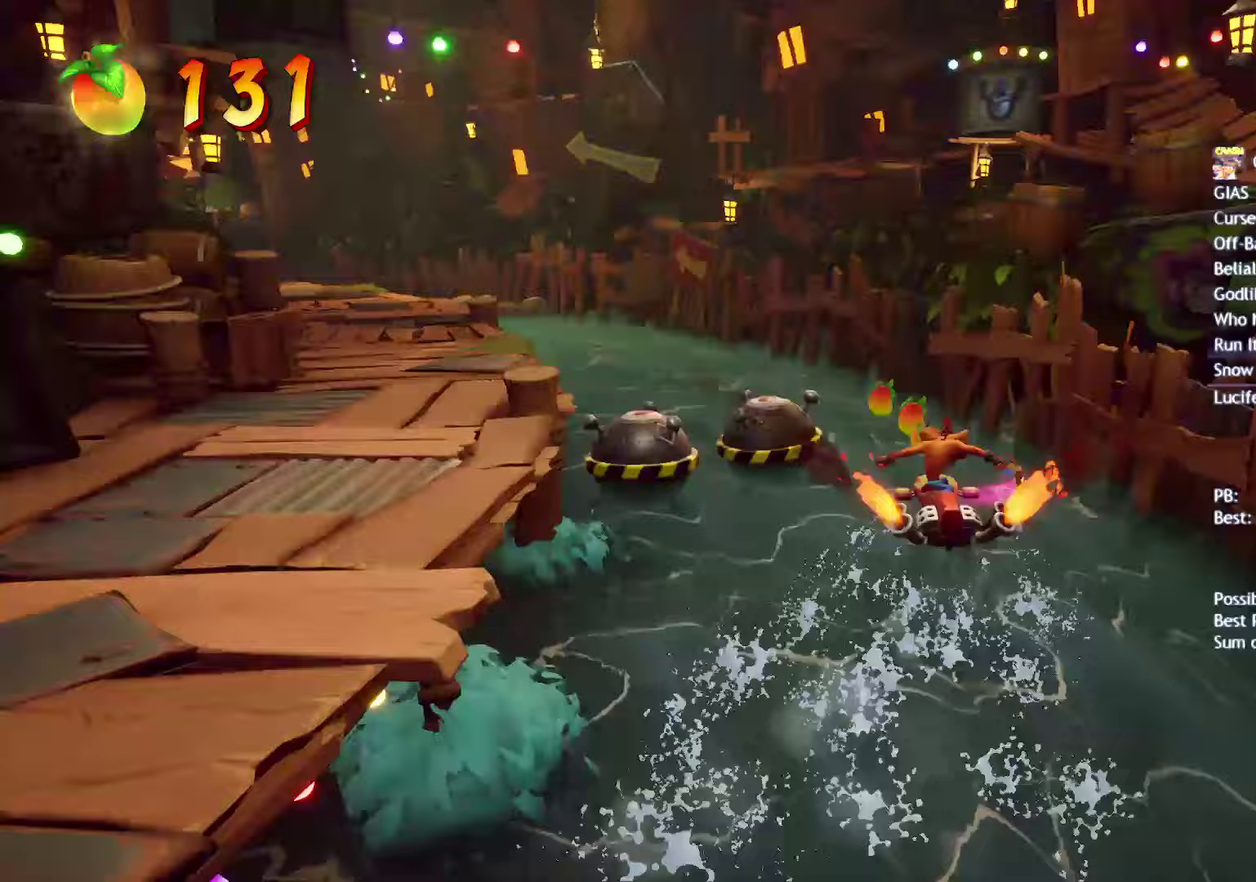
{"buttons": ["CIRCLE"], "left_stick": "up-left", "right_stick": "center", "events": [[33, "left_stick", "up-left"]]}
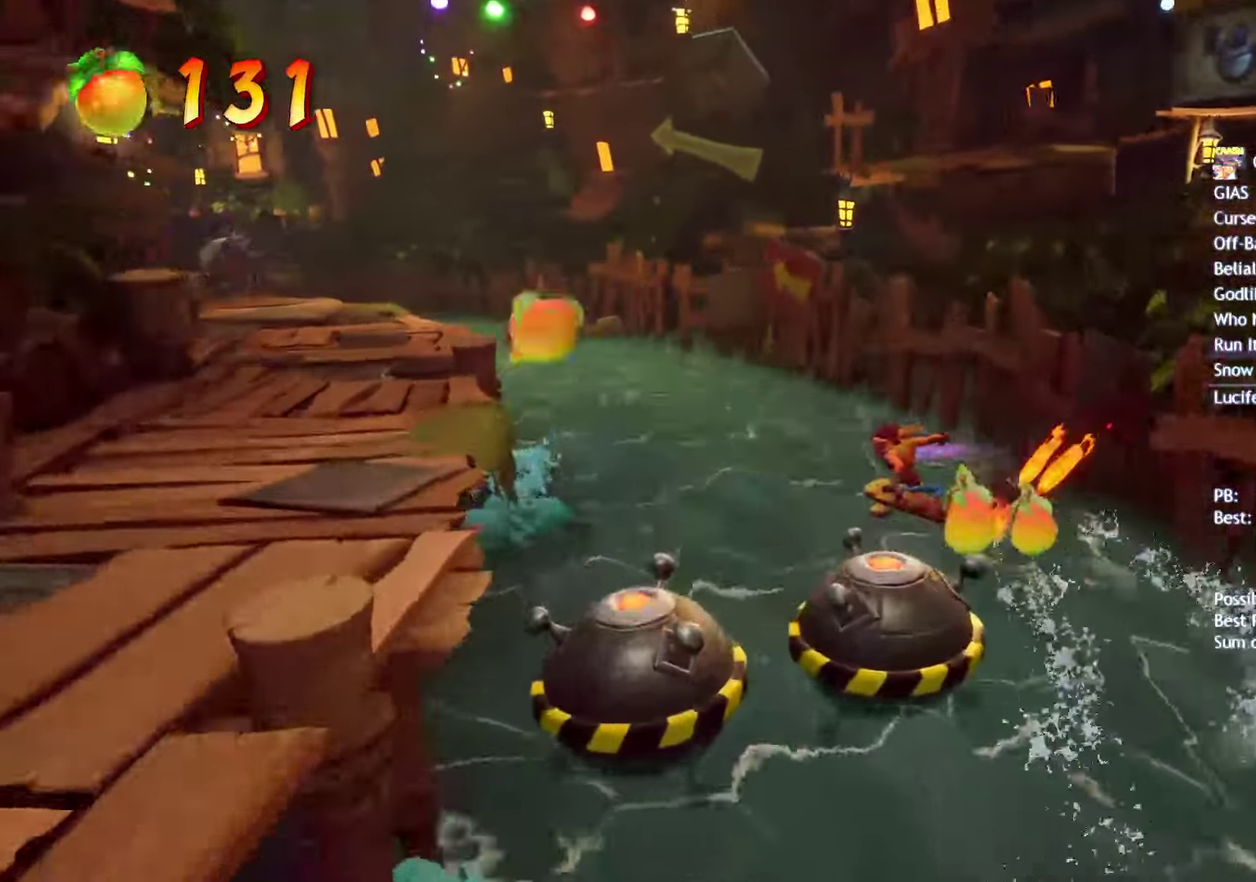
{"buttons": ["CIRCLE"], "left_stick": "up-left", "right_stick": "center", "events": []}
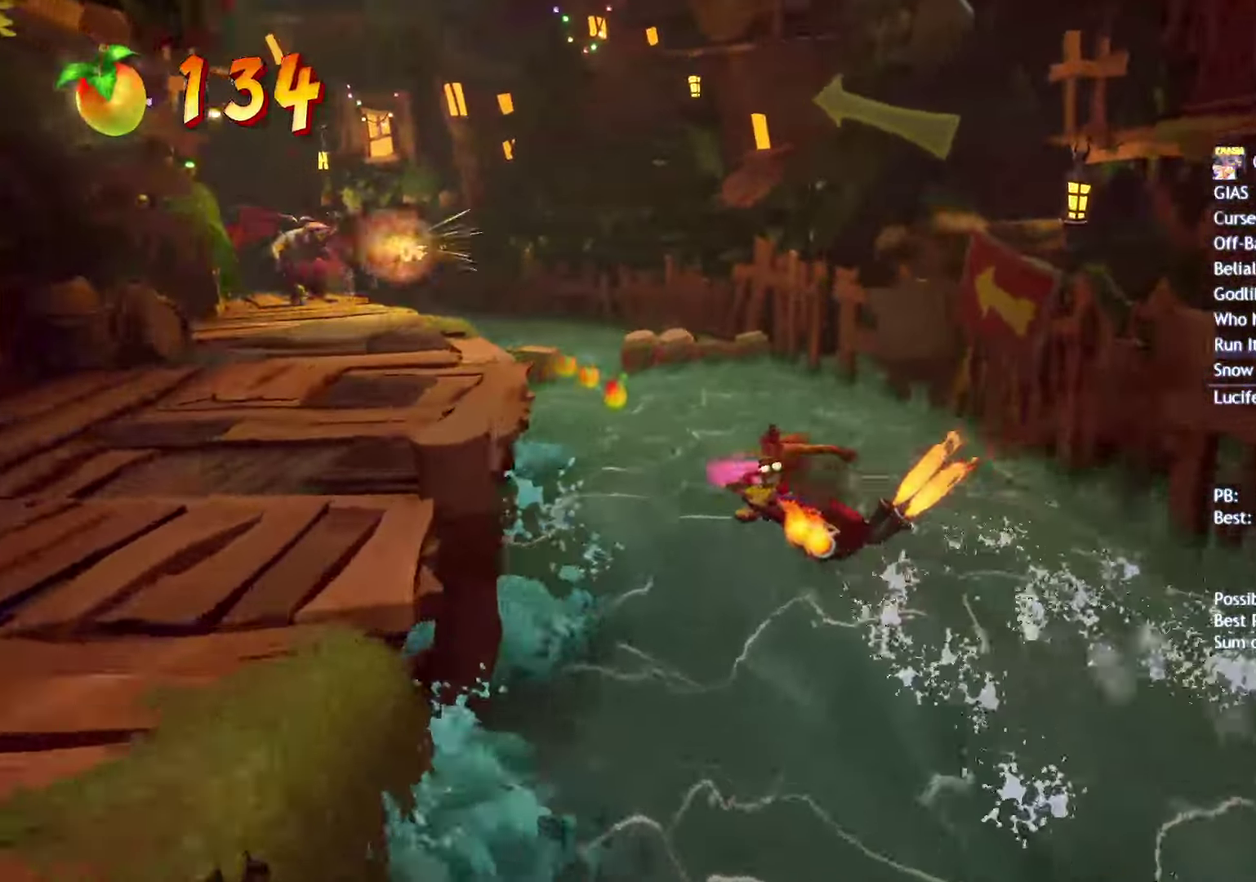
{"buttons": ["CIRCLE"], "left_stick": "up-left", "right_stick": "center", "events": []}
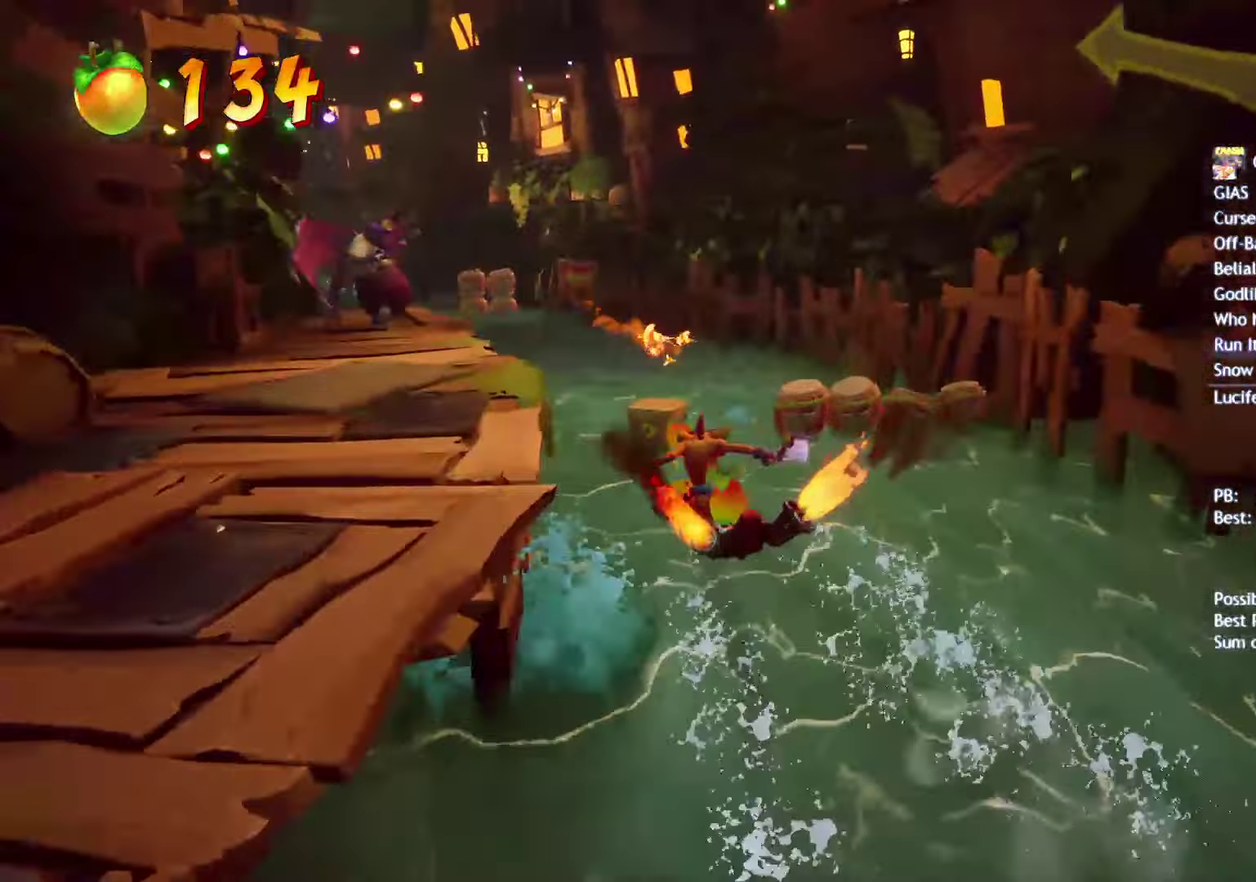
{"buttons": ["CIRCLE"], "left_stick": "up-left", "right_stick": "center", "events": []}
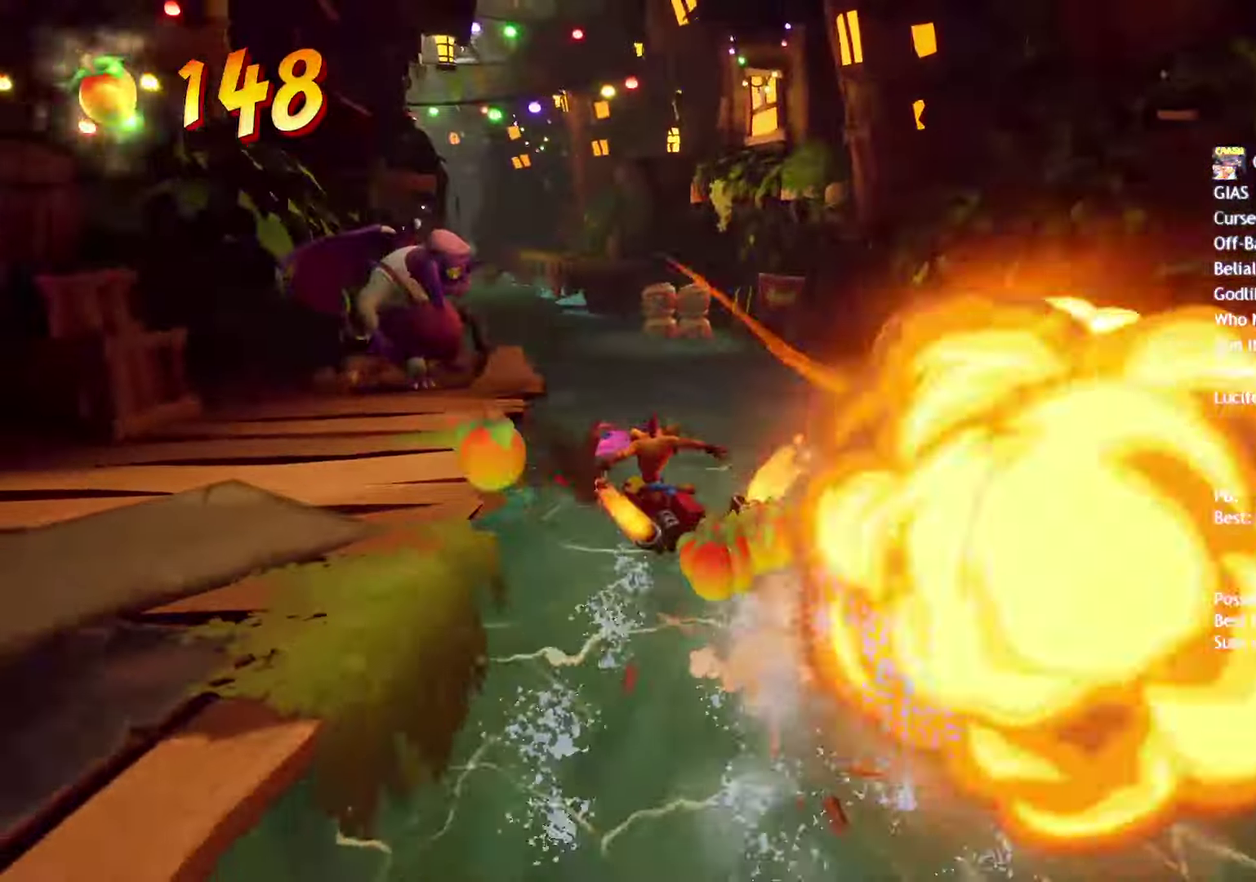
{"buttons": ["CIRCLE"], "left_stick": "up", "right_stick": "center", "events": [[67, "left_stick", "up"], [200, "left_stick", "up-left"], [283, "left_stick", "up"]]}
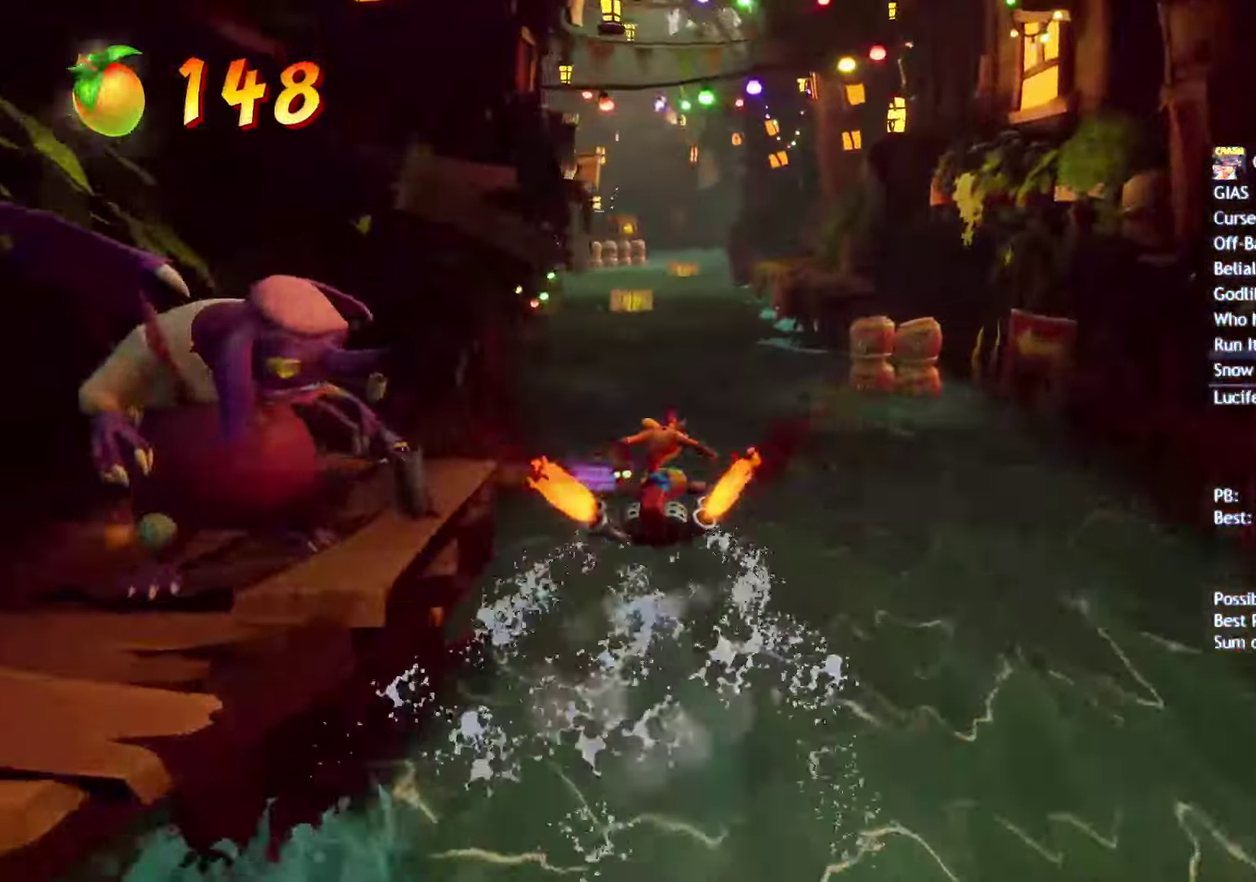
{"buttons": ["CIRCLE"], "left_stick": "up-right", "right_stick": "center", "events": [[333, "left_stick", "up-right"]]}
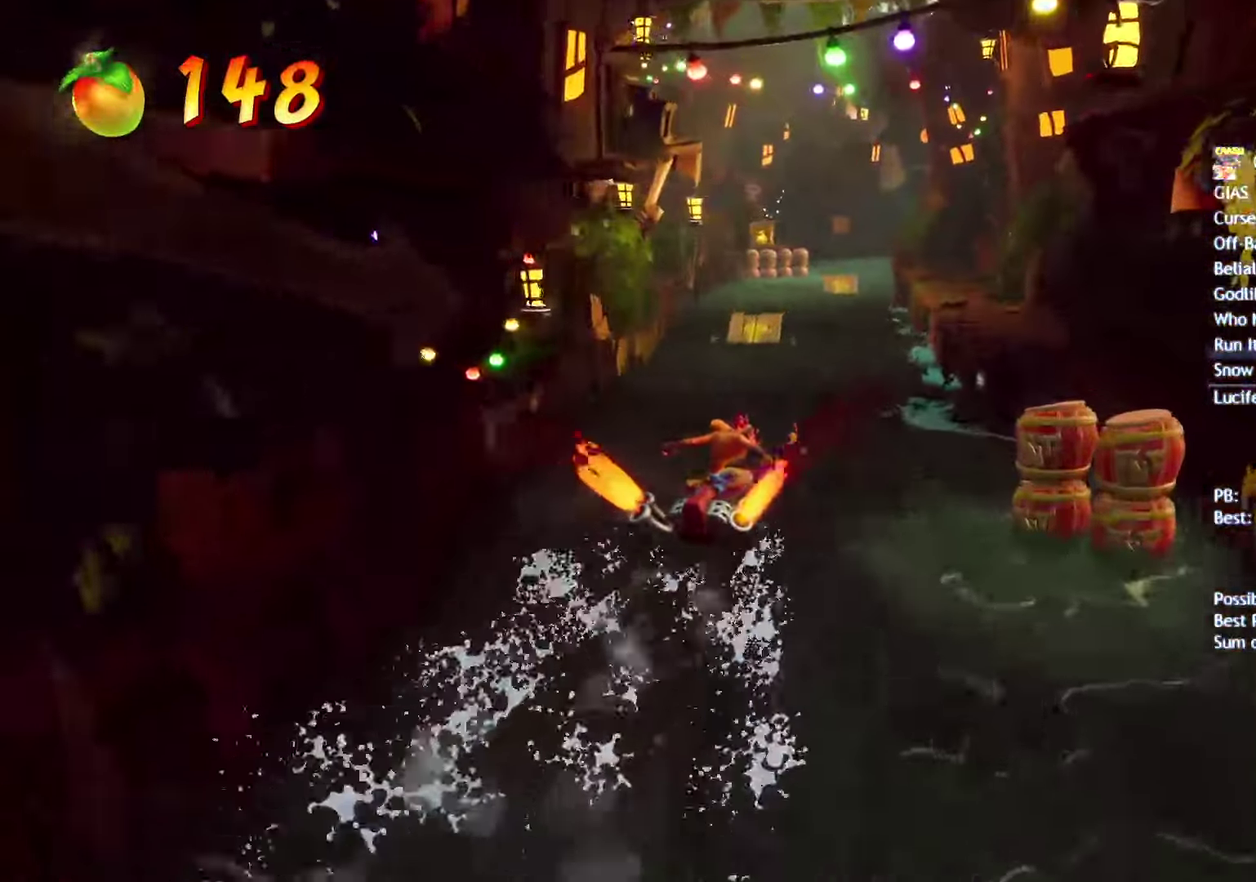
{"buttons": ["CIRCLE"], "left_stick": "up-right", "right_stick": "center", "events": []}
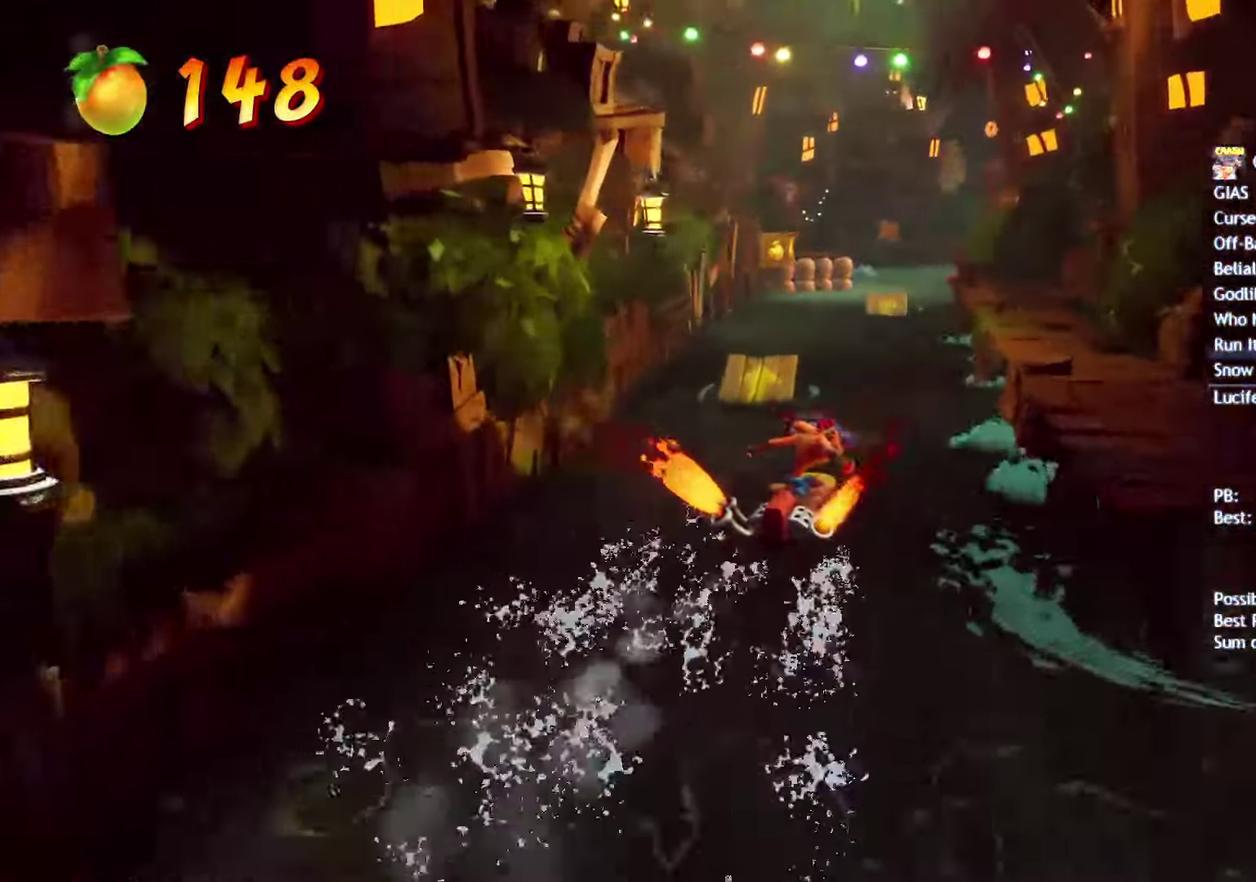
{"buttons": ["CIRCLE"], "left_stick": "up-right", "right_stick": "center", "events": []}
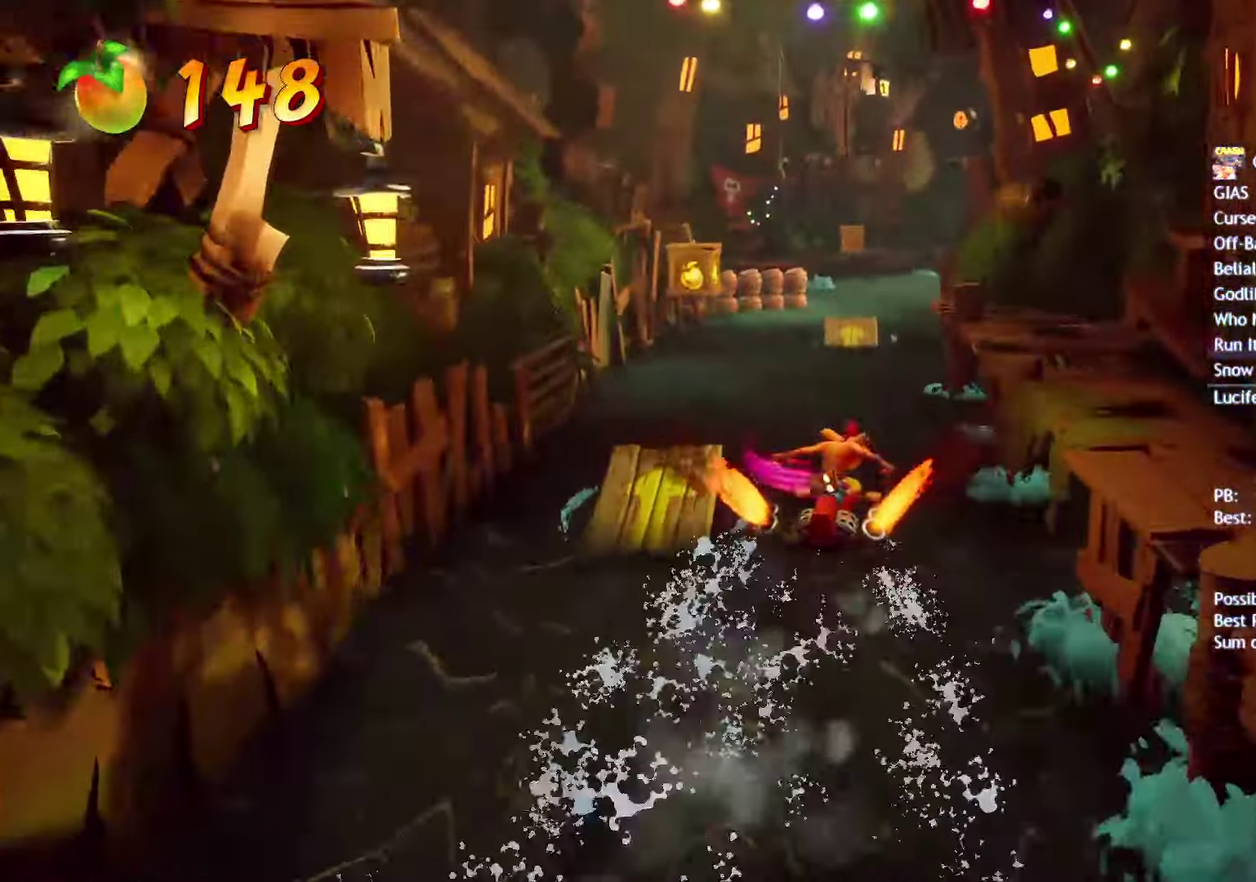
{"buttons": ["CIRCLE"], "left_stick": "up-right", "right_stick": "center", "events": []}
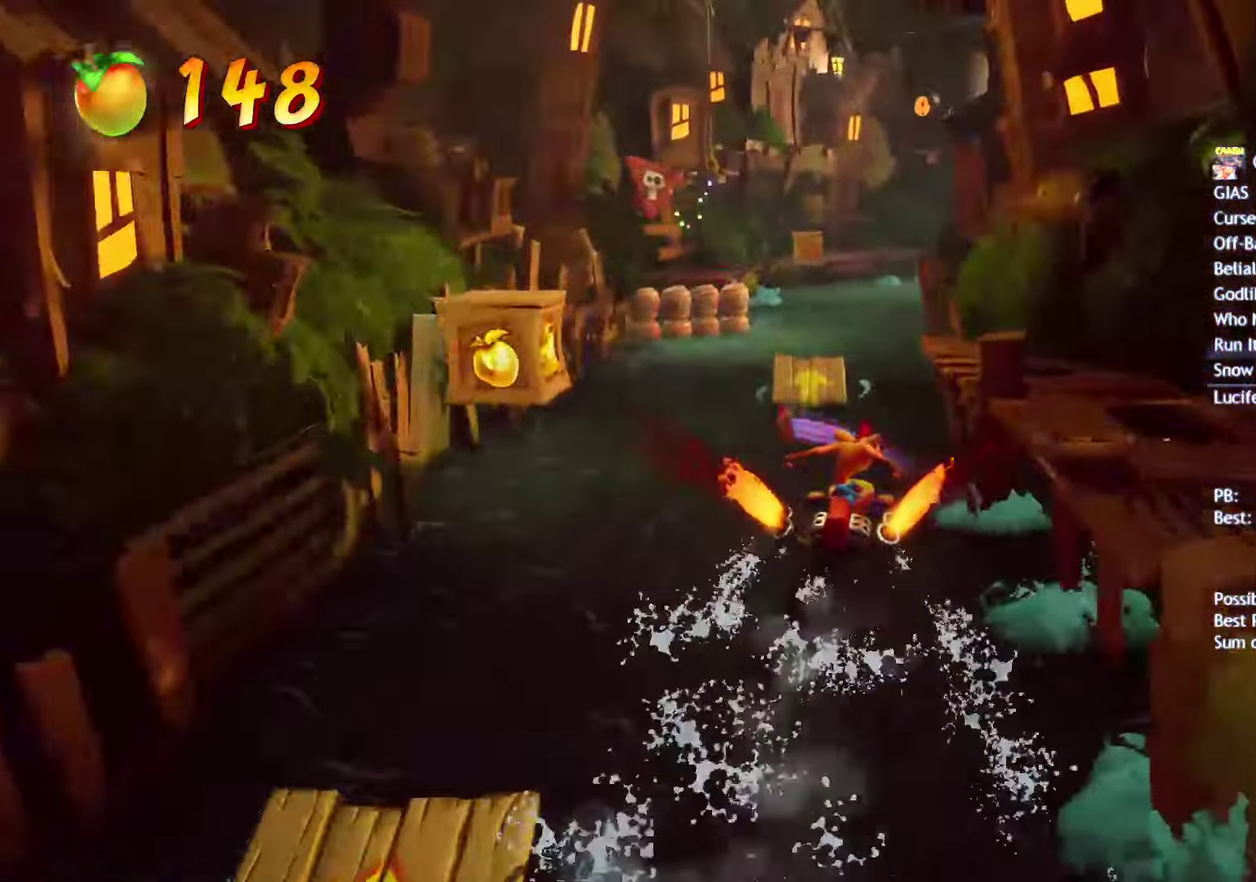
{"buttons": ["CIRCLE"], "left_stick": "up-right", "right_stick": "center", "events": []}
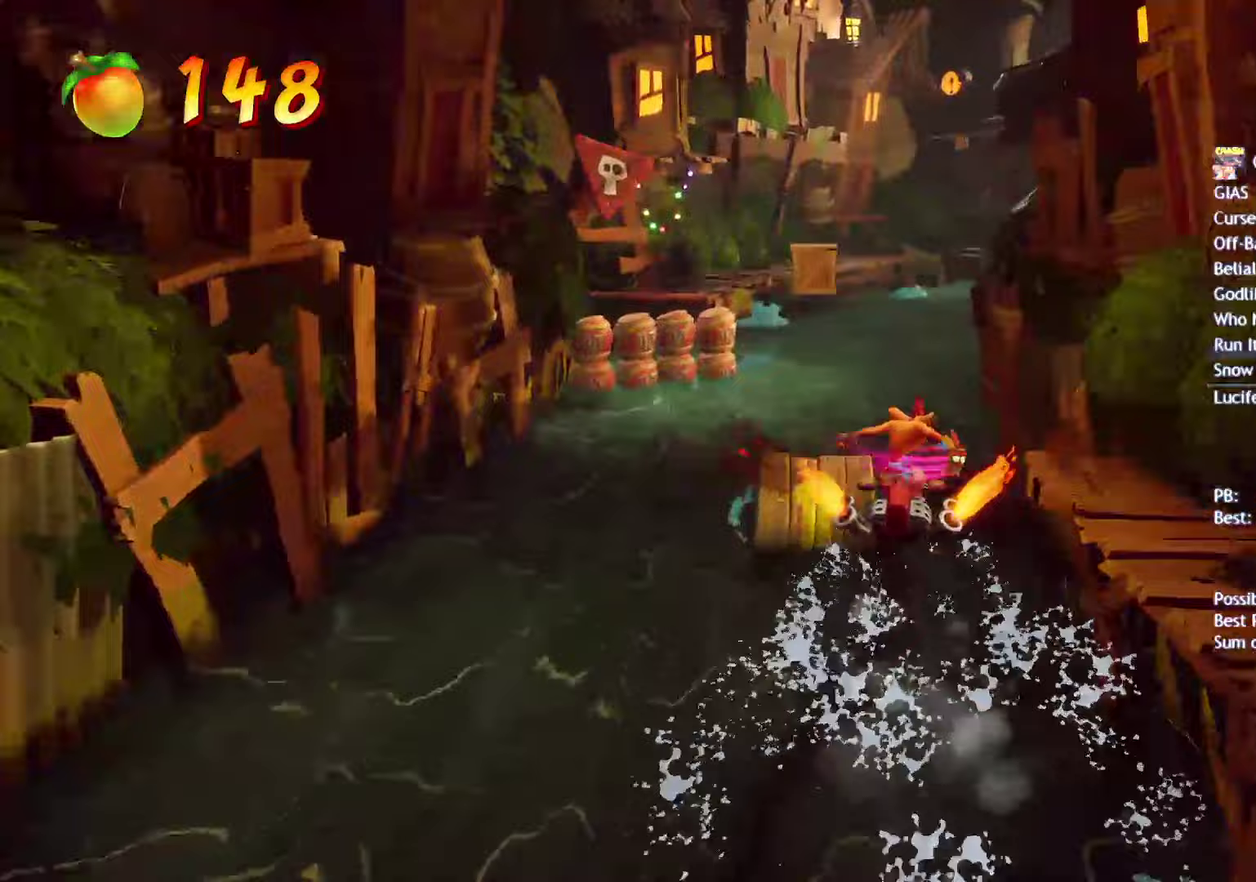
{"buttons": ["CIRCLE"], "left_stick": "up-right", "right_stick": "center", "events": []}
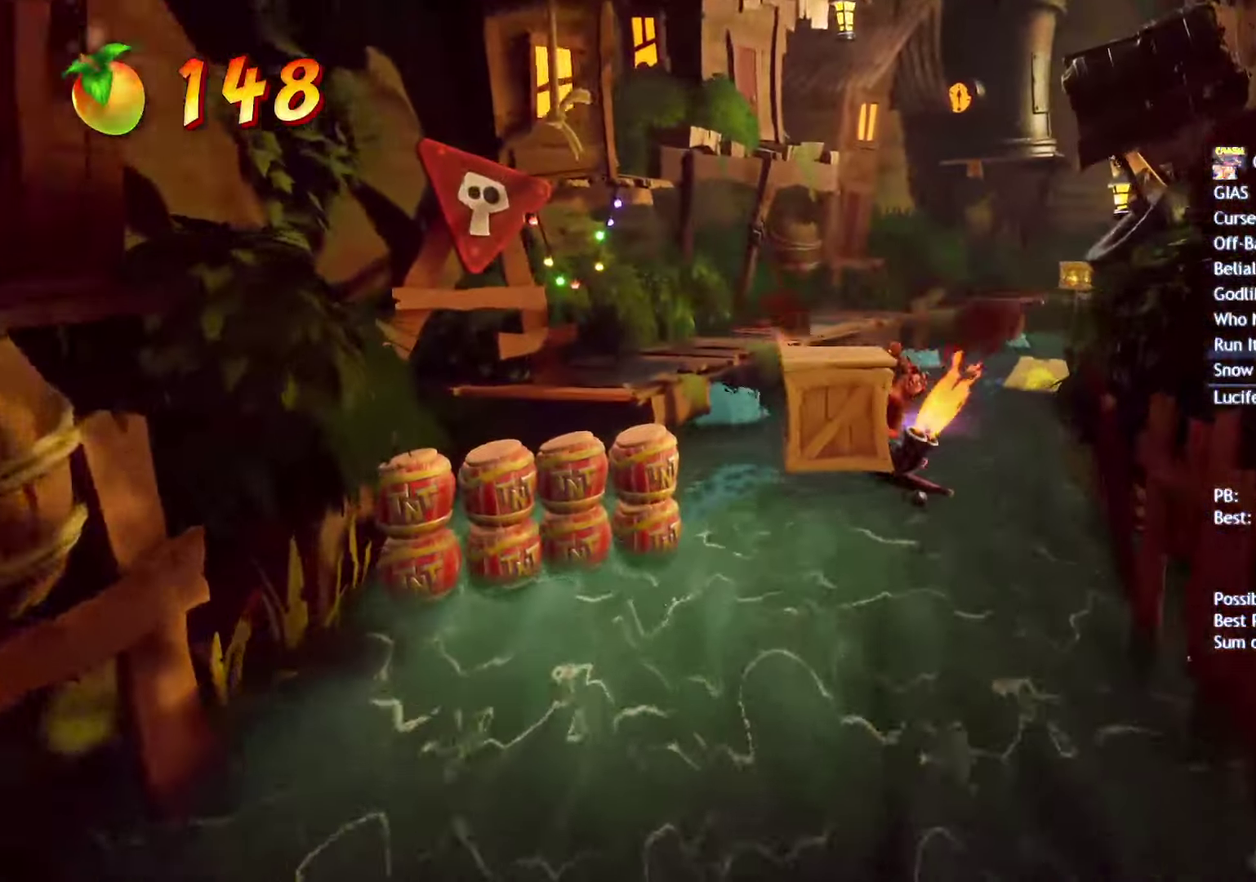
{"buttons": ["CIRCLE"], "left_stick": "up-right", "right_stick": "center", "events": []}
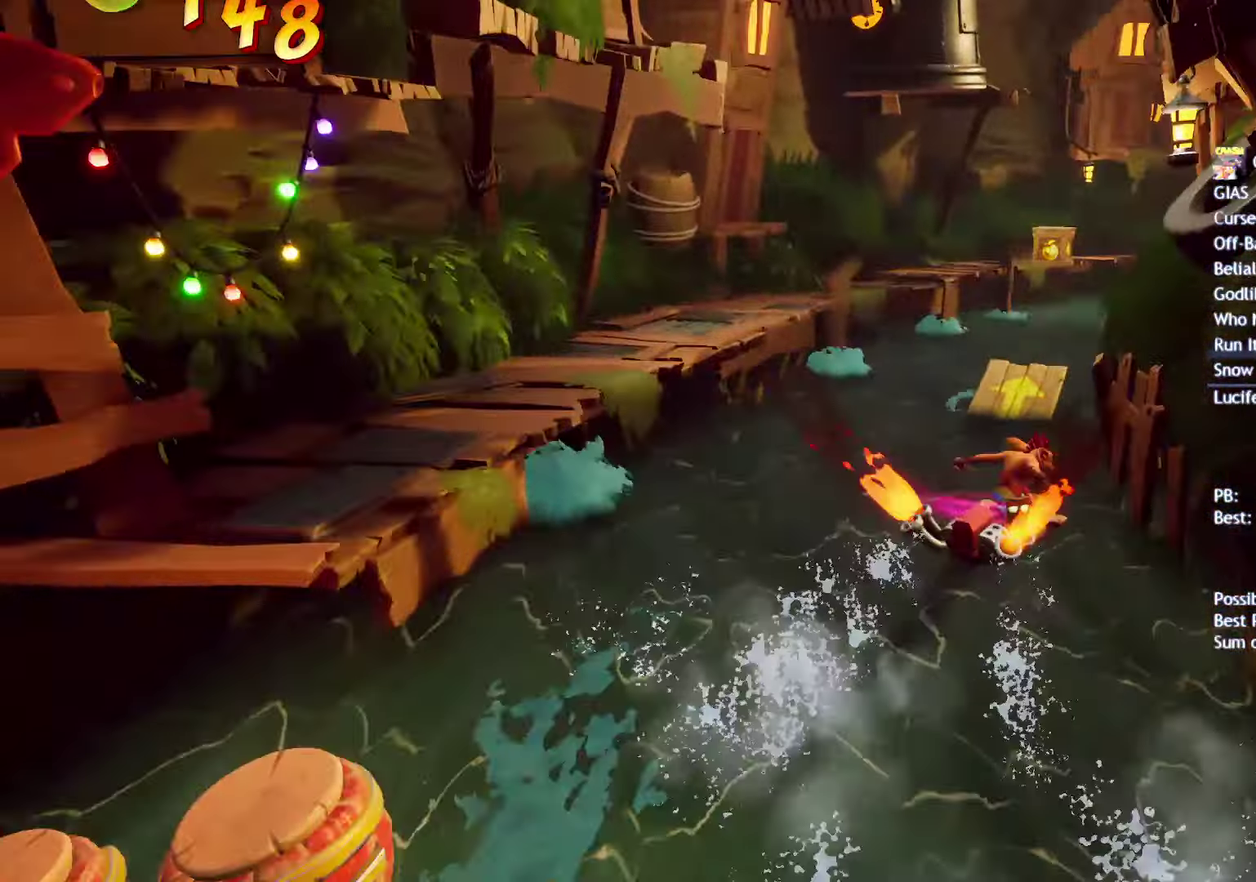
{"buttons": ["CIRCLE"], "left_stick": "up-right", "right_stick": "center", "events": []}
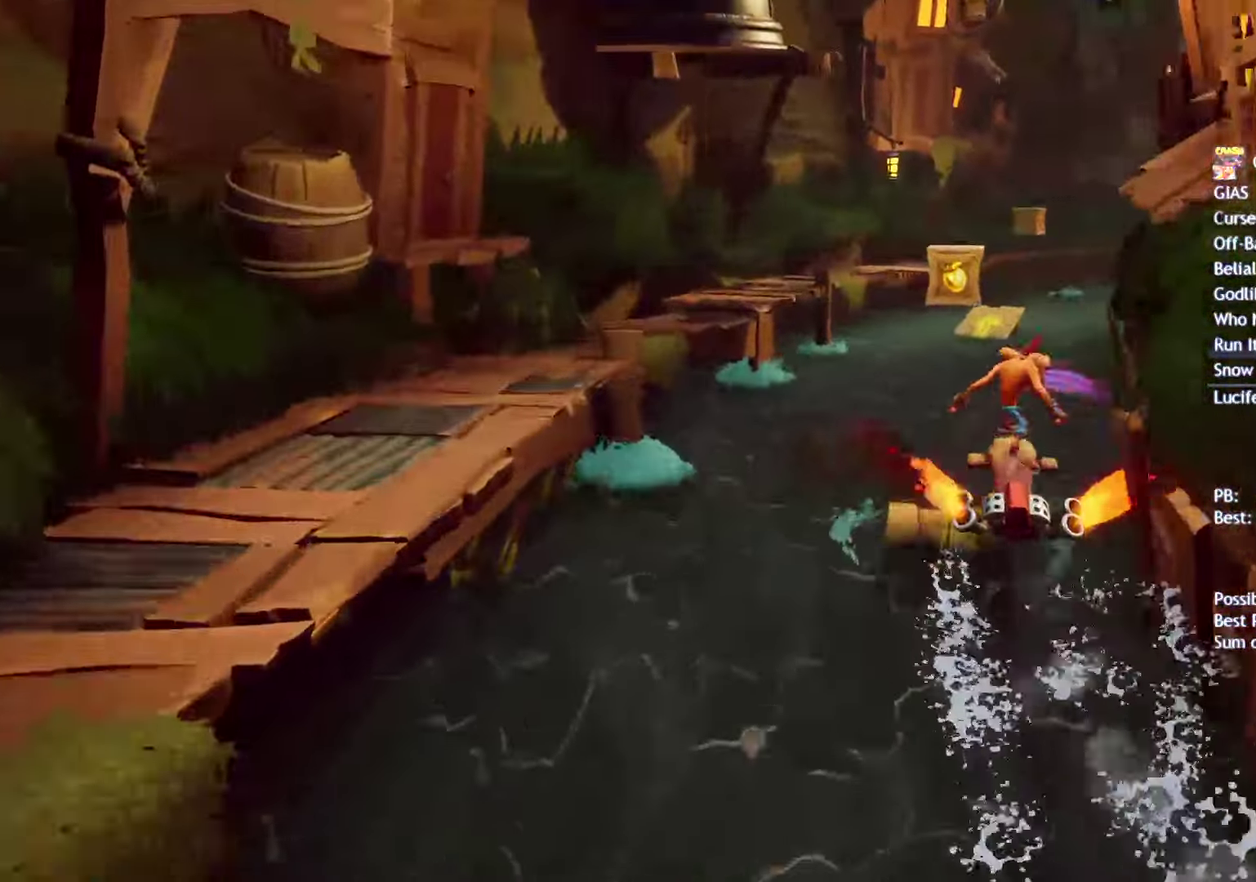
{"buttons": ["CIRCLE"], "left_stick": "up-right", "right_stick": "center", "events": []}
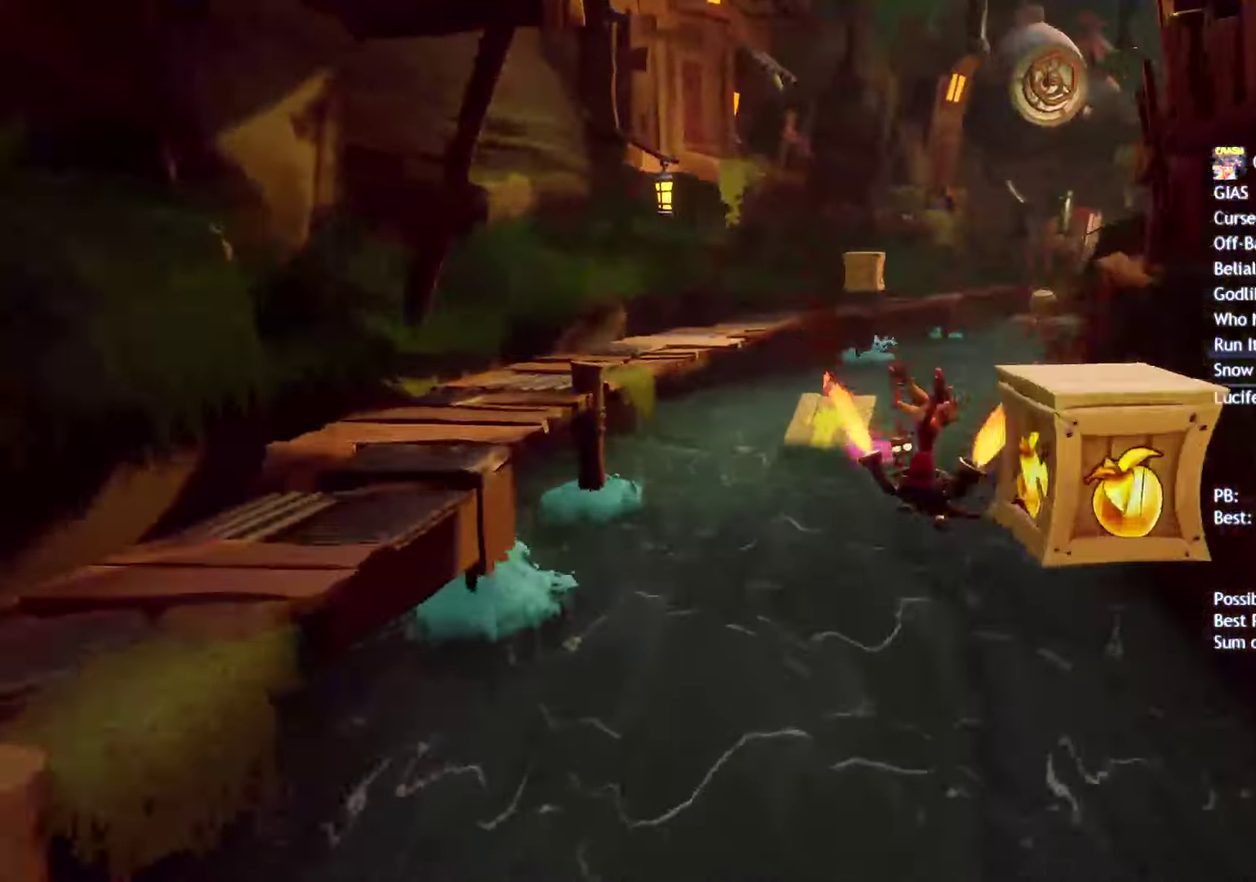
{"buttons": ["CIRCLE"], "left_stick": "up-right", "right_stick": "center", "events": []}
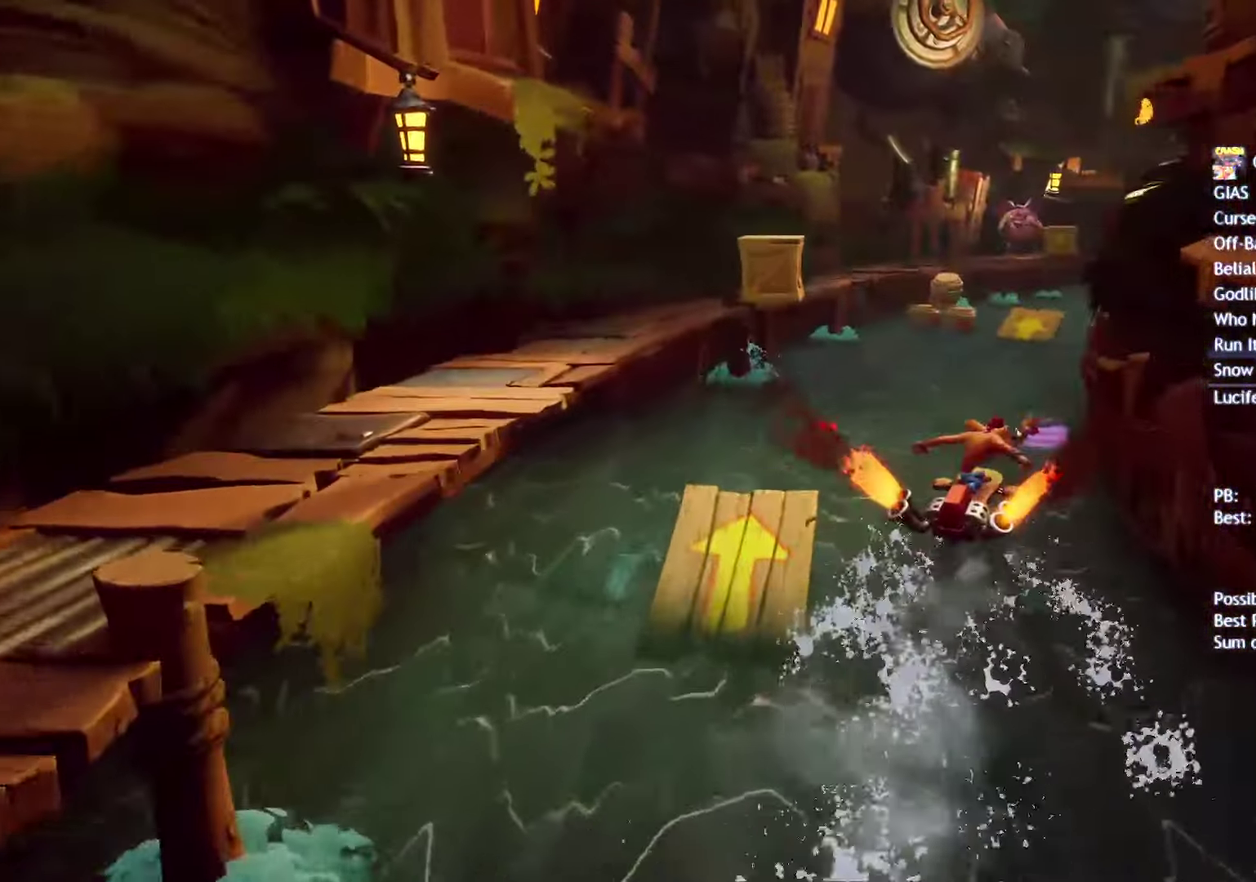
{"buttons": ["CIRCLE"], "left_stick": "up-right", "right_stick": "center", "events": []}
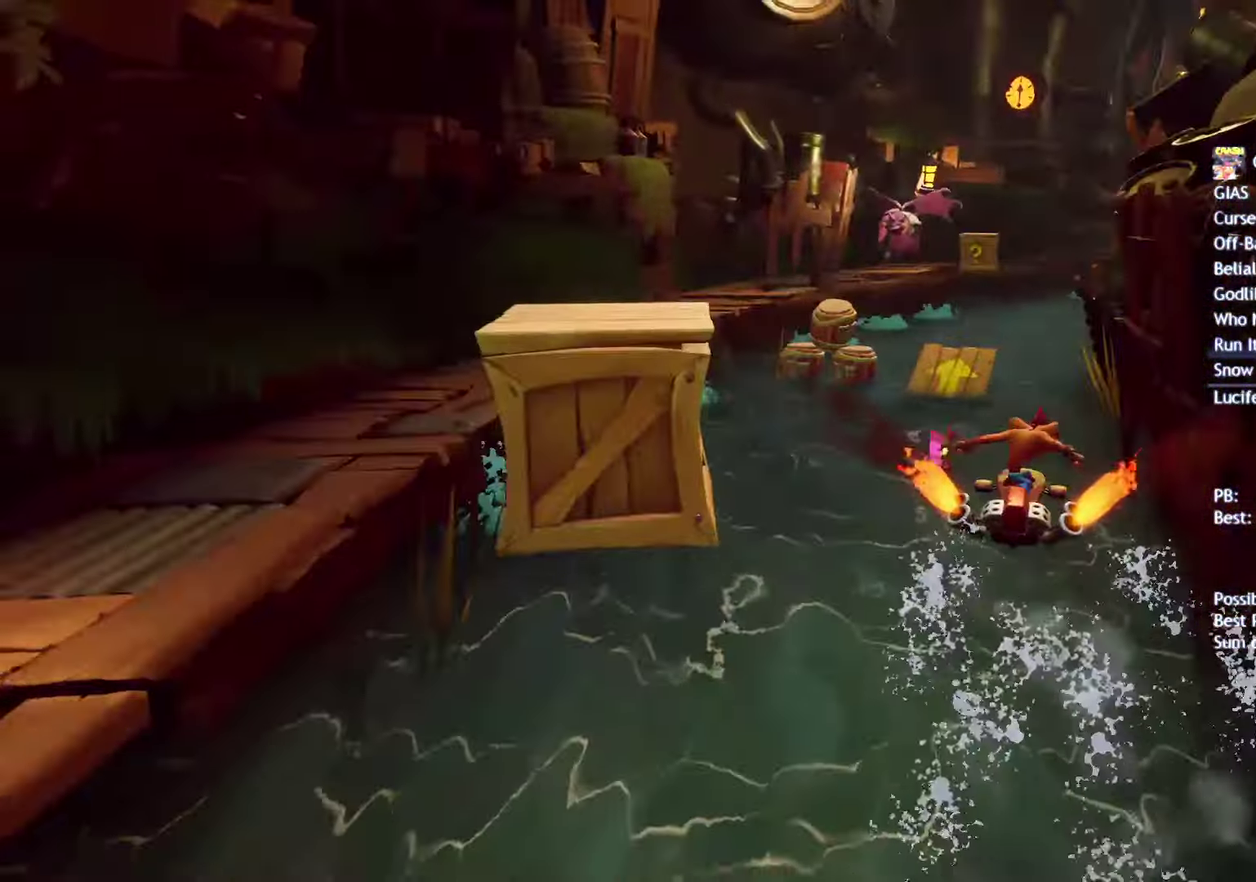
{"buttons": ["CIRCLE"], "left_stick": "up", "right_stick": "center", "events": [[183, "left_stick", "up"]]}
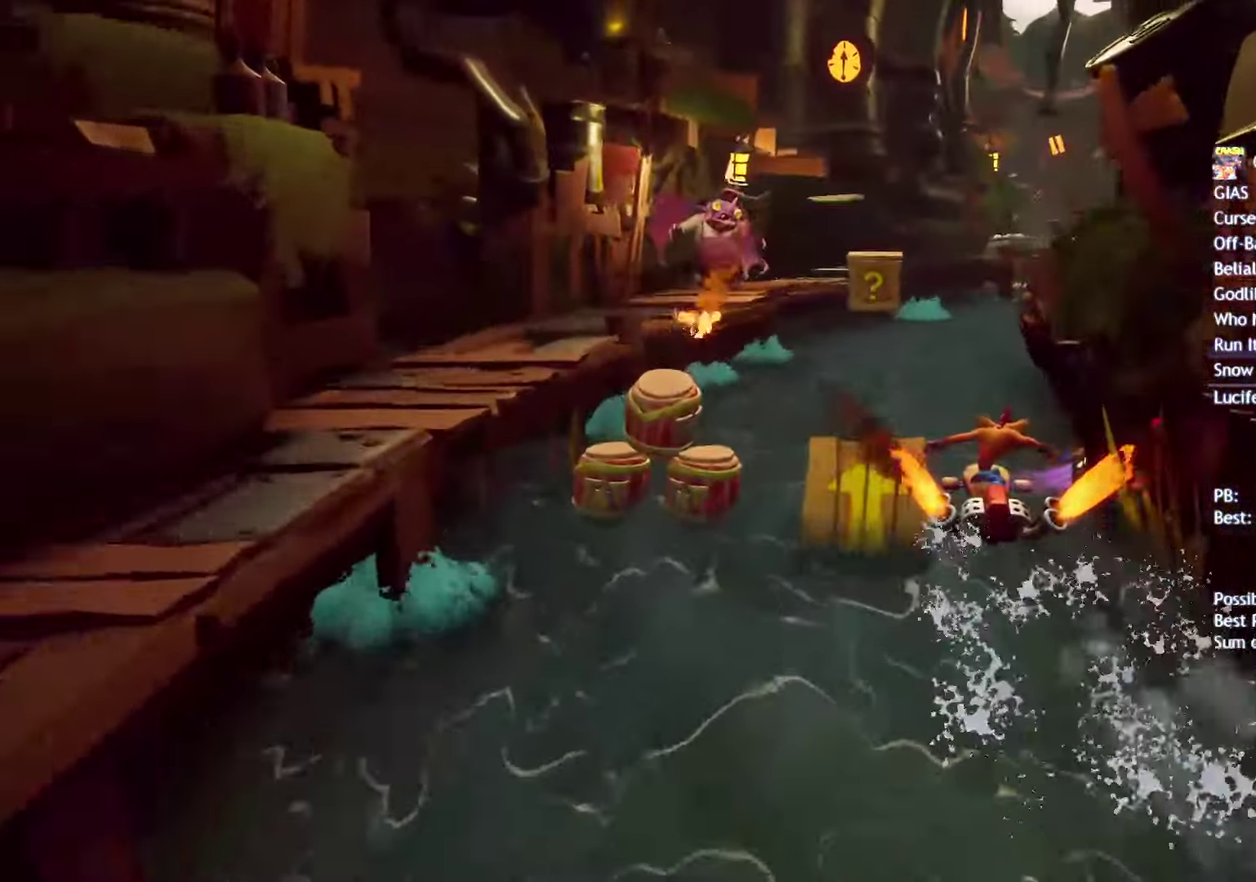
{"buttons": ["CIRCLE"], "left_stick": "up", "right_stick": "center", "events": []}
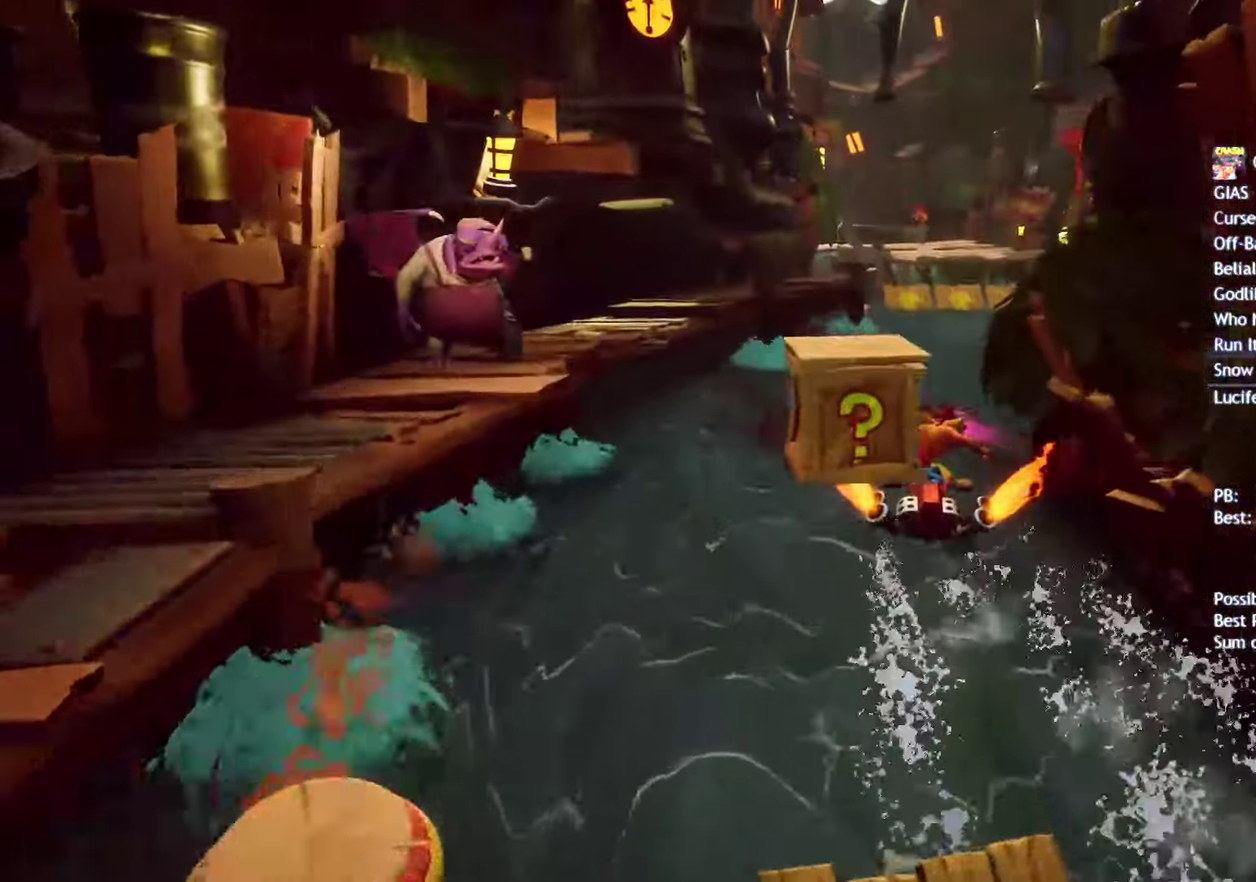
{"buttons": ["CIRCLE"], "left_stick": "up", "right_stick": "center", "events": []}
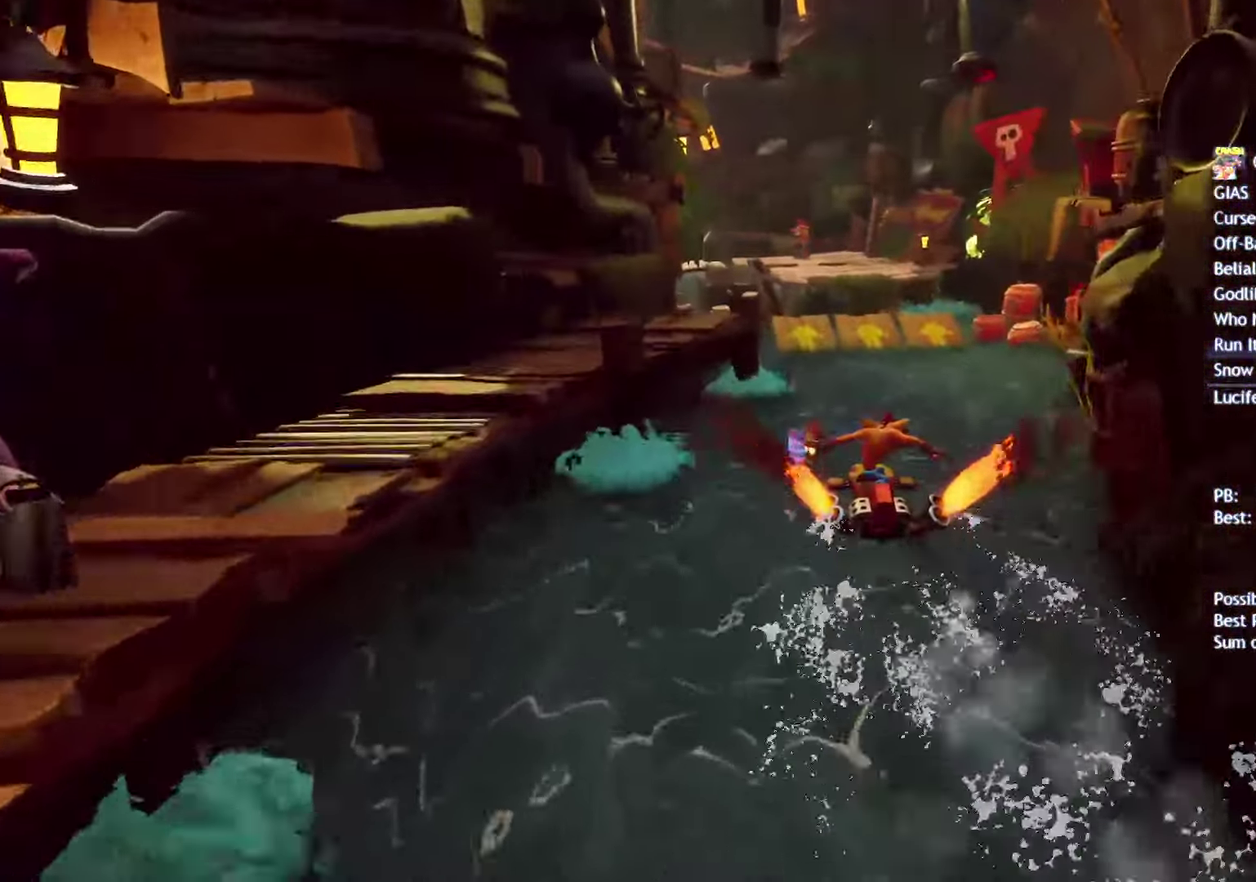
{"buttons": ["CIRCLE"], "left_stick": "up", "right_stick": "center", "events": []}
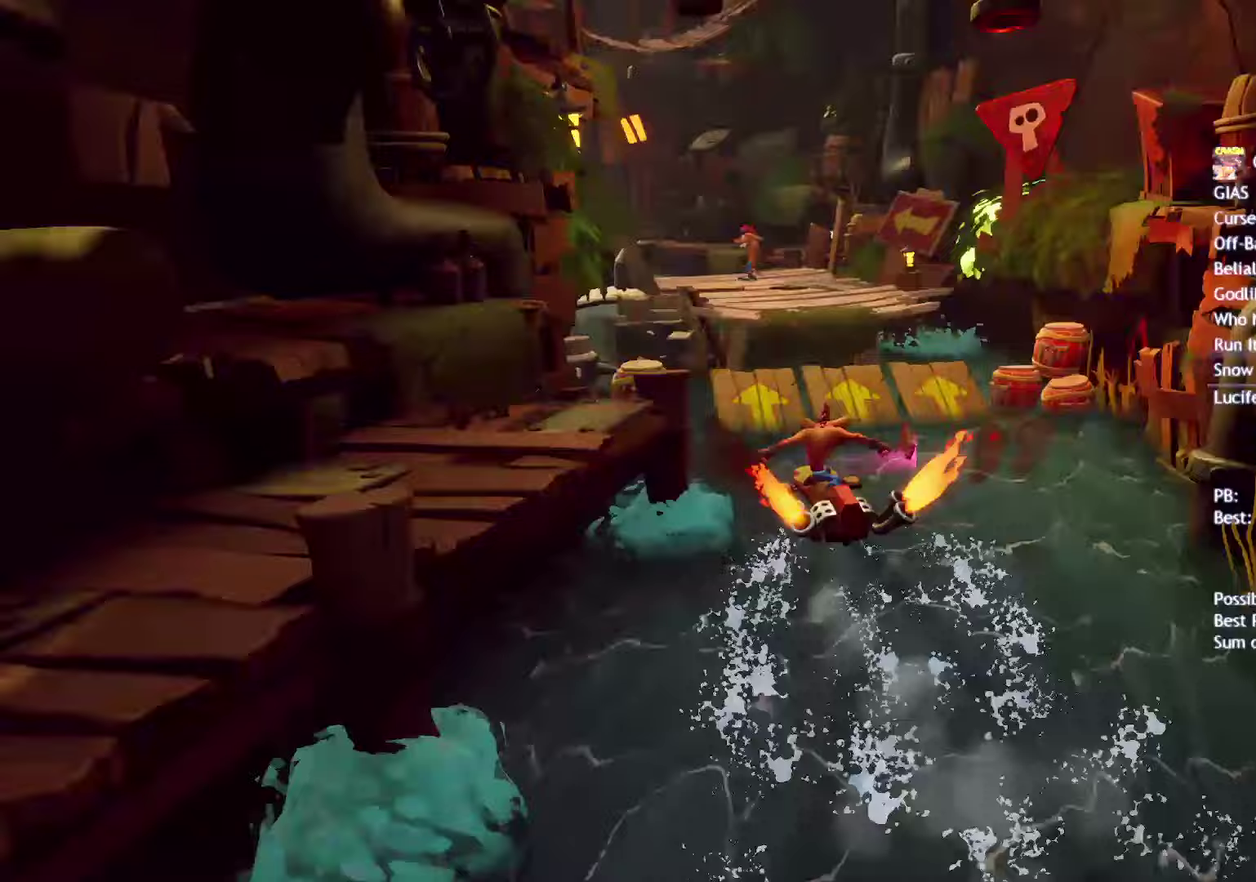
{"buttons": ["CIRCLE"], "left_stick": "up", "right_stick": "center", "events": []}
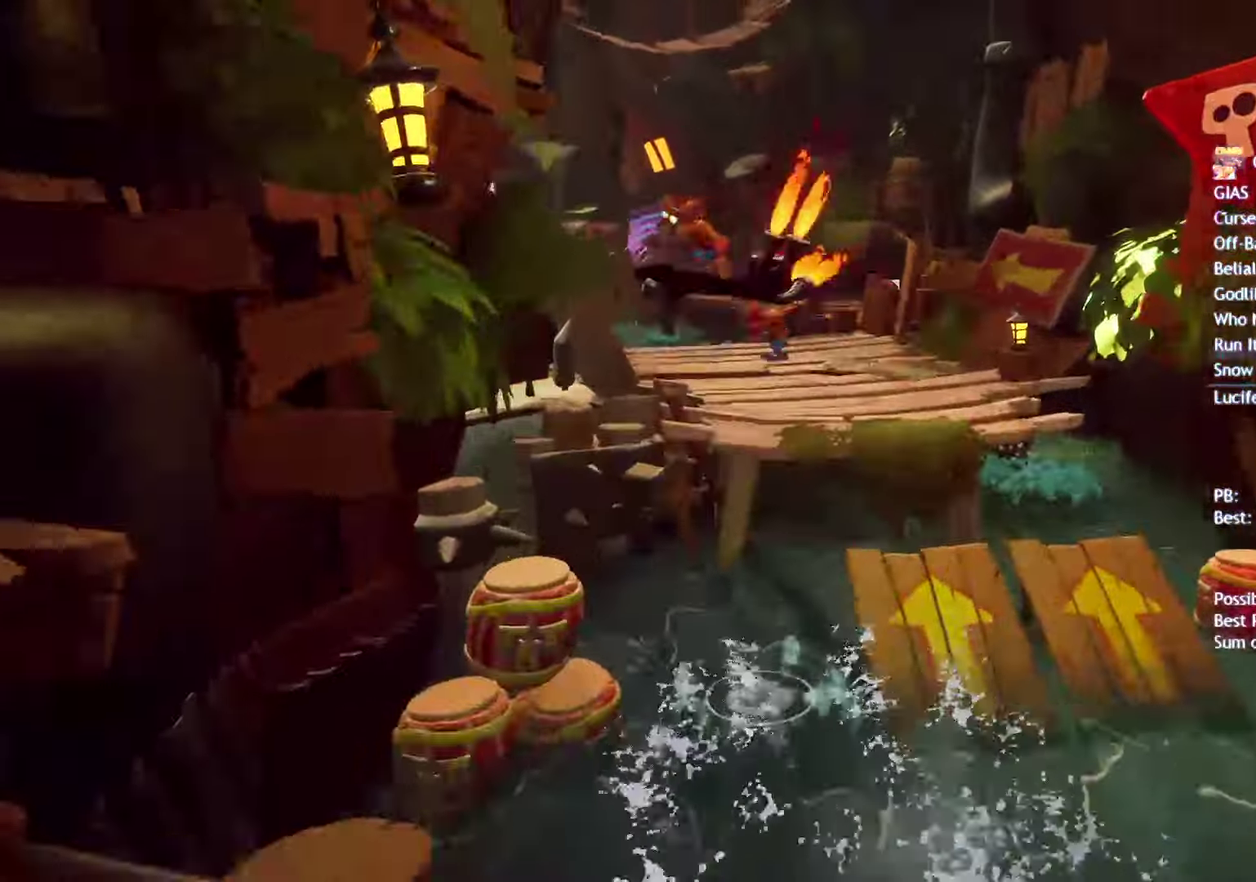
{"buttons": ["CIRCLE"], "left_stick": "up-left", "right_stick": "center", "events": [[133, "left_stick", "up-left"]]}
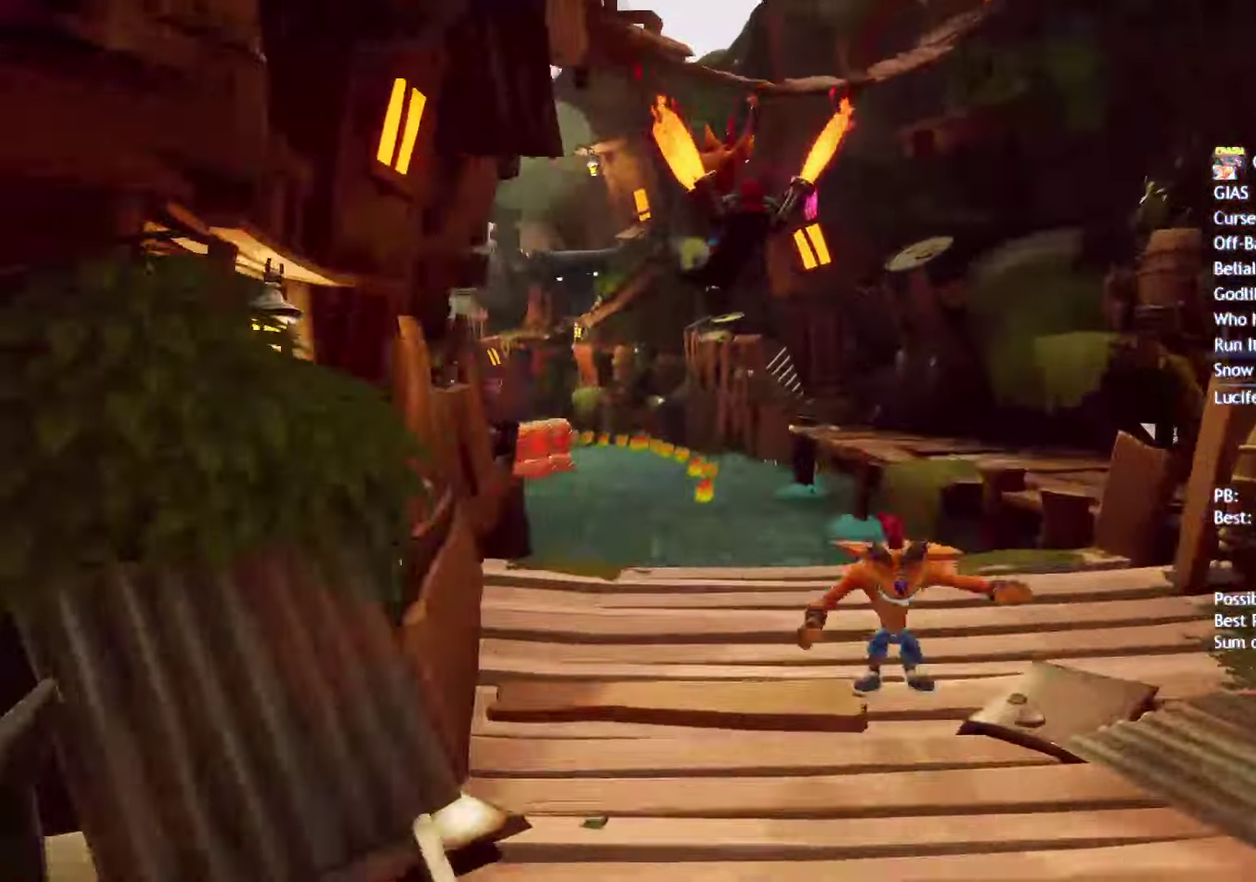
{"buttons": ["CIRCLE"], "left_stick": "up", "right_stick": "center", "events": [[350, "left_stick", "up"]]}
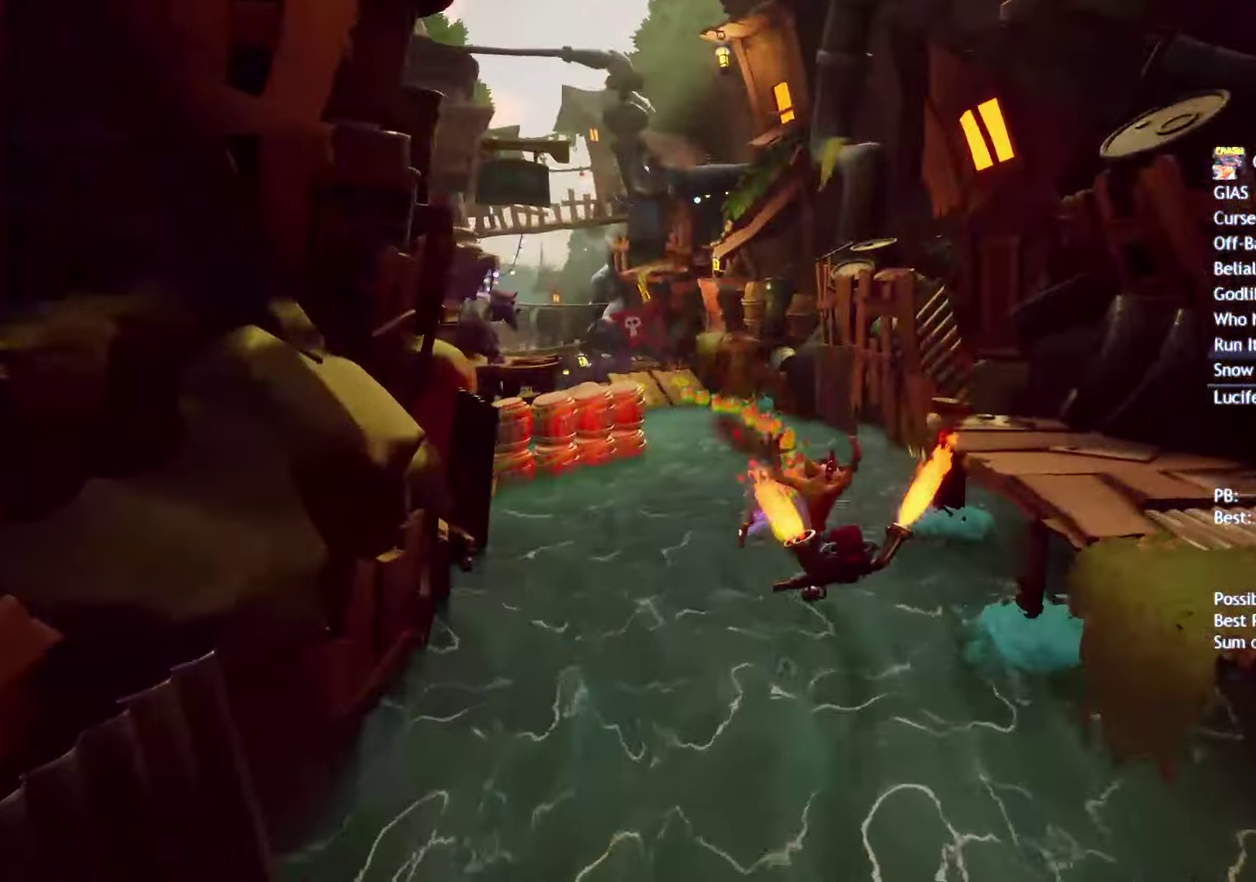
{"buttons": ["CIRCLE"], "left_stick": "up", "right_stick": "center", "events": []}
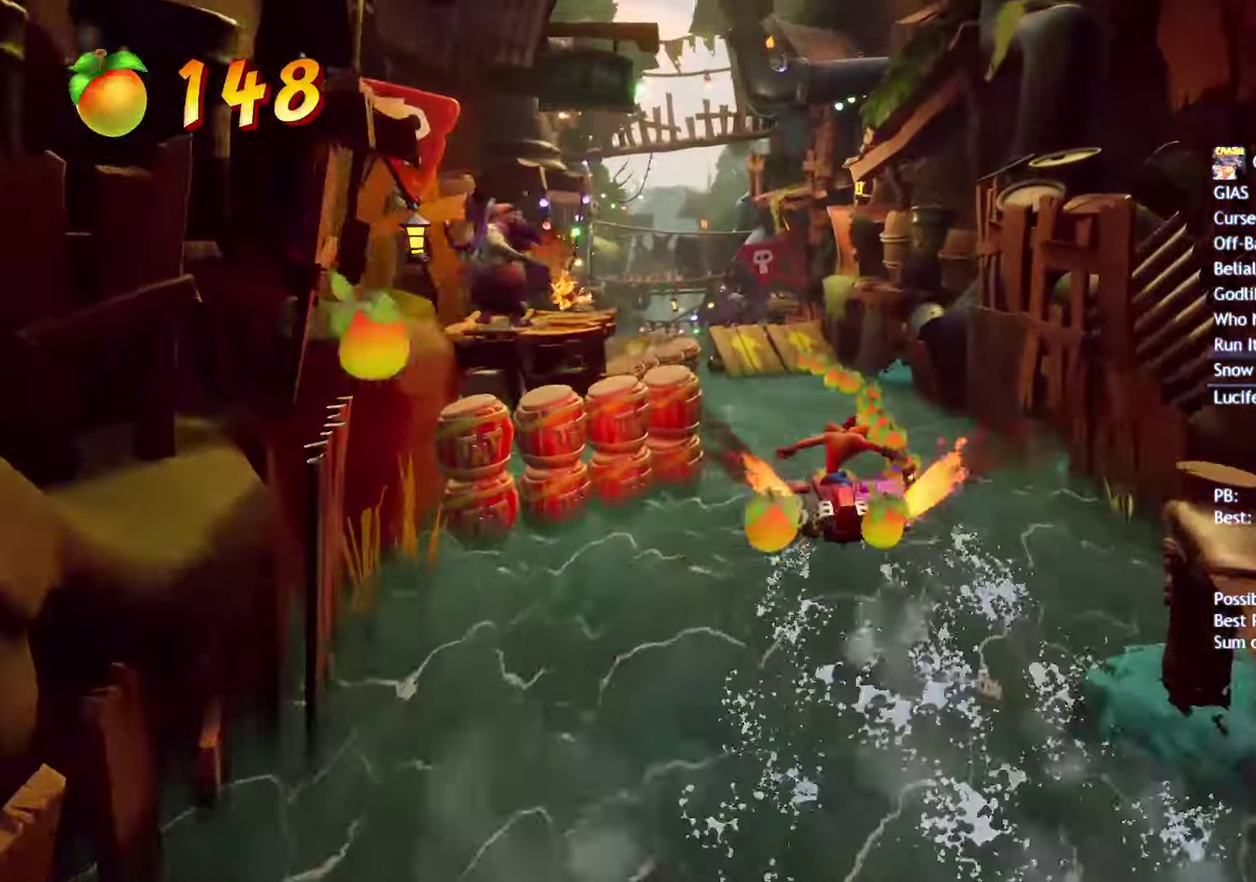
{"buttons": ["CIRCLE"], "left_stick": "up-right", "right_stick": "center", "events": [[167, "left_stick", "up-right"]]}
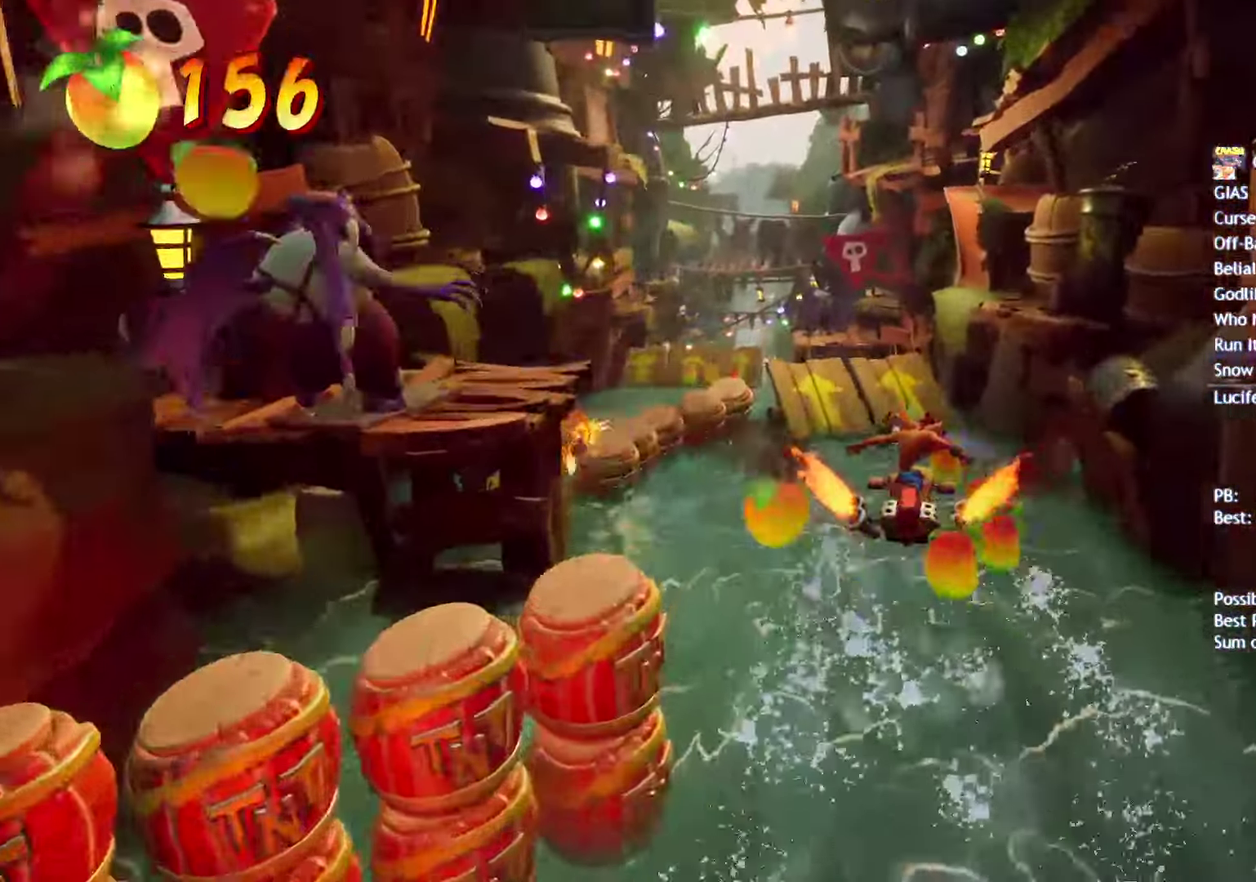
{"buttons": ["CIRCLE"], "left_stick": "up", "right_stick": "center", "events": [[50, "left_stick", "up"]]}